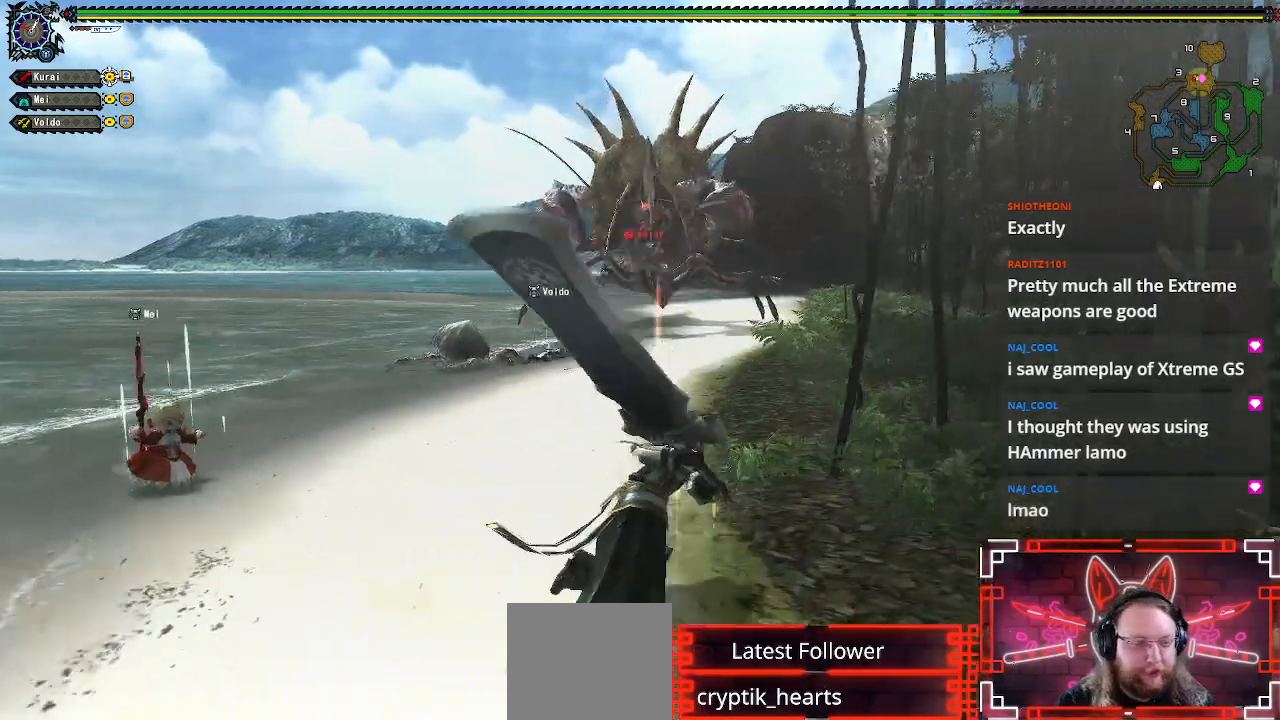
Gameplay with a controller (Xbox layout); each line is a JSON object with the inputs held at the frame after it. "events" lists button and stick changes between this image and that frame as [ms after this image, input, new state], when the widget could be followed in between.
{"buttons": [], "left_stick": "up-right", "right_stick": "center", "events": []}
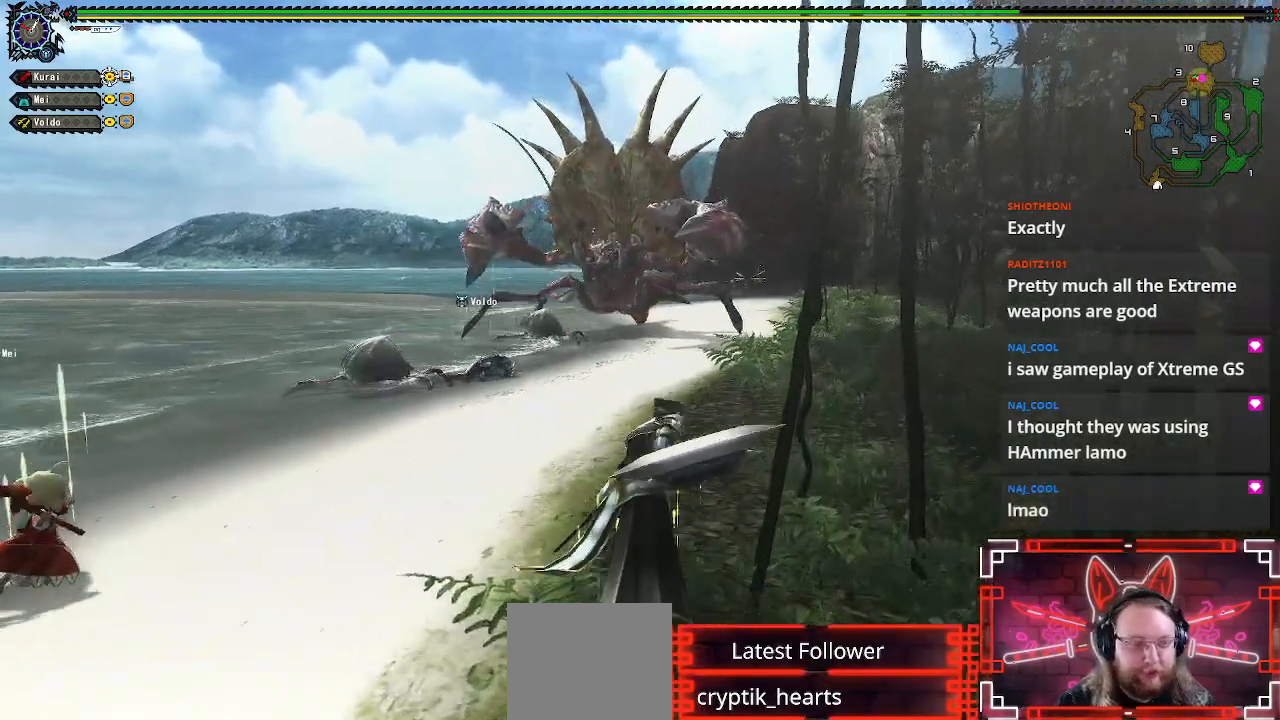
{"buttons": [], "left_stick": "up", "right_stick": "center", "events": [[317, "left_stick", "up"]]}
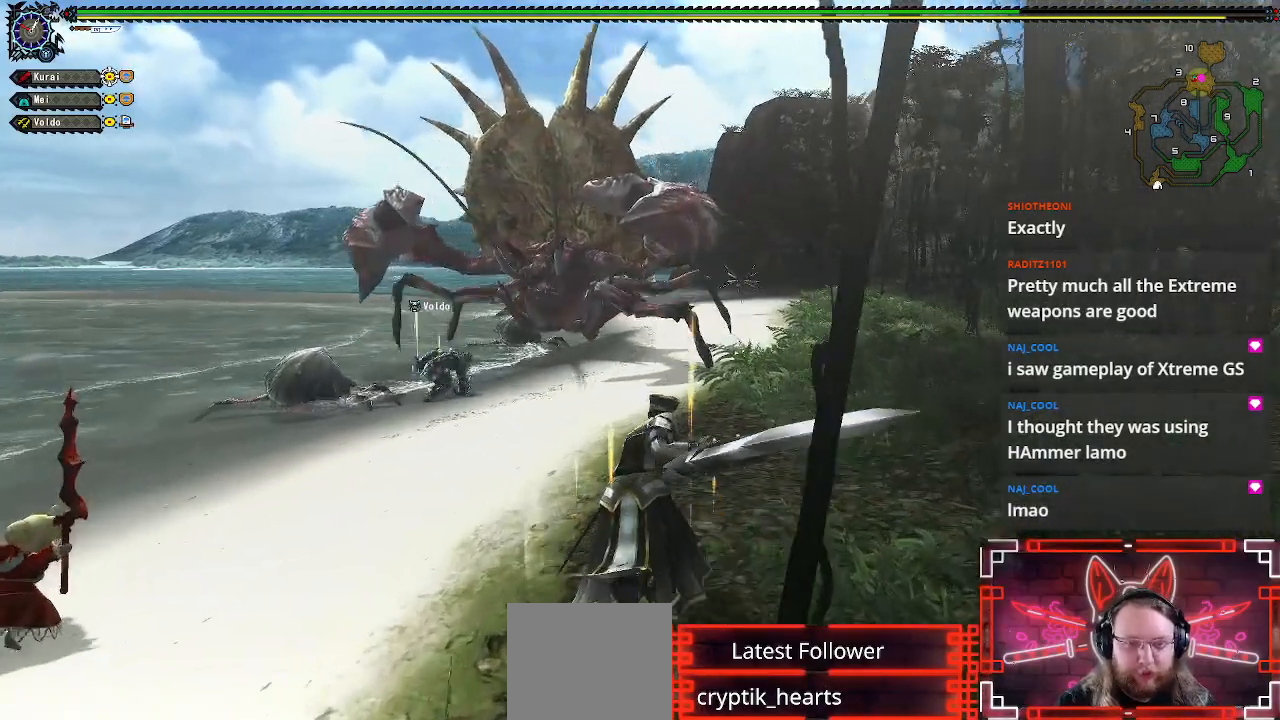
{"buttons": [], "left_stick": "up", "right_stick": "left", "events": [[100, "Y", "down"], [233, "Y", "up"], [483, "right_stick", "left"]]}
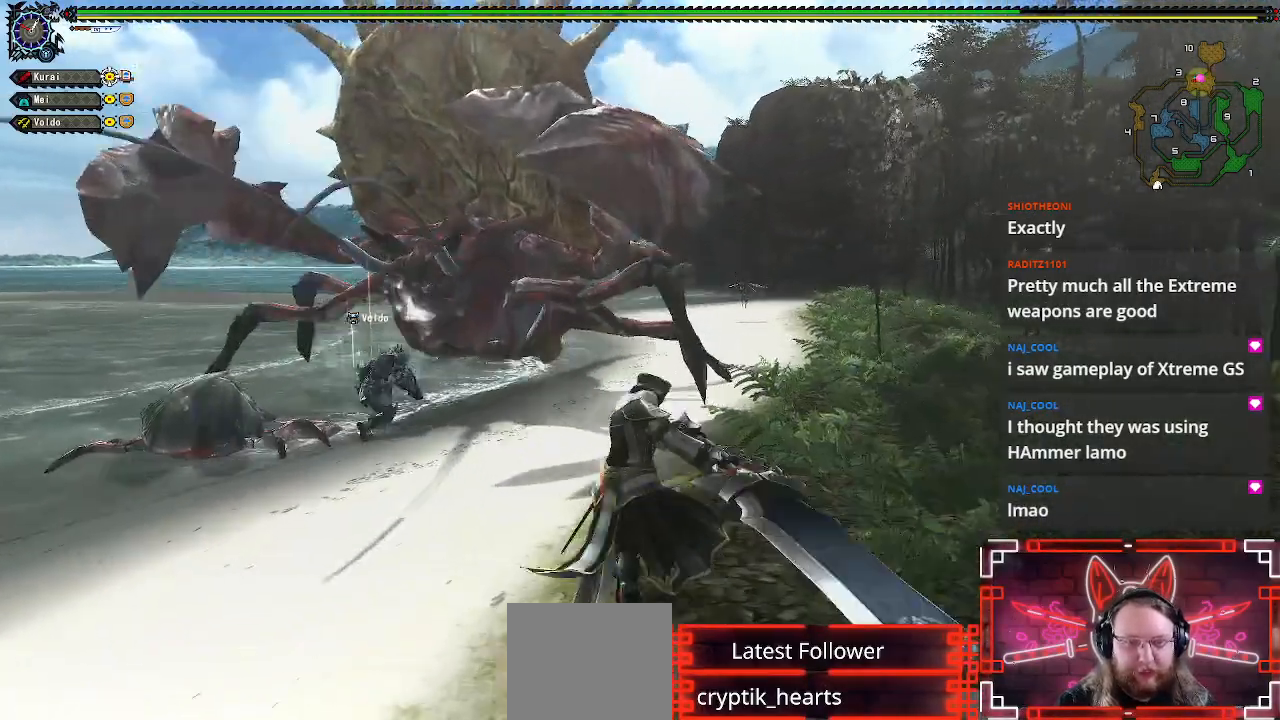
{"buttons": [], "left_stick": "up-right", "right_stick": "center", "events": [[283, "left_stick", "up-right"], [433, "right_stick", "center"]]}
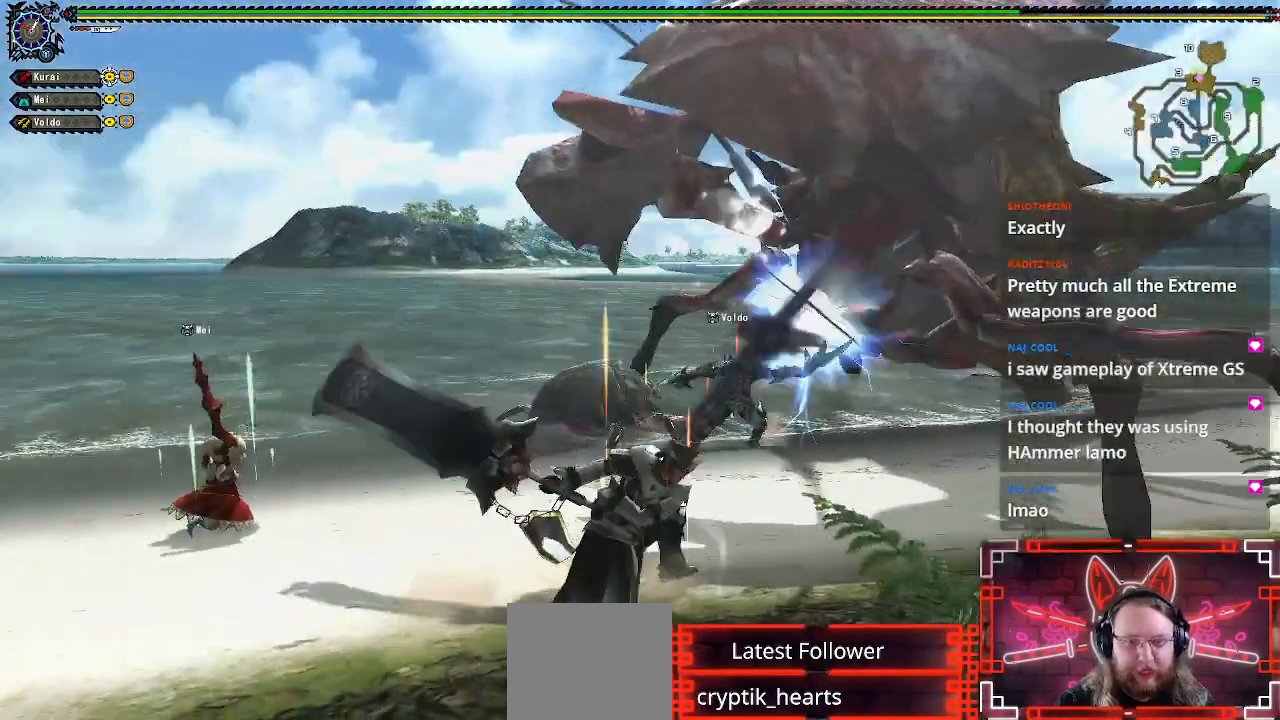
{"buttons": [], "left_stick": "center", "right_stick": "center", "events": [[417, "left_stick", "center"]]}
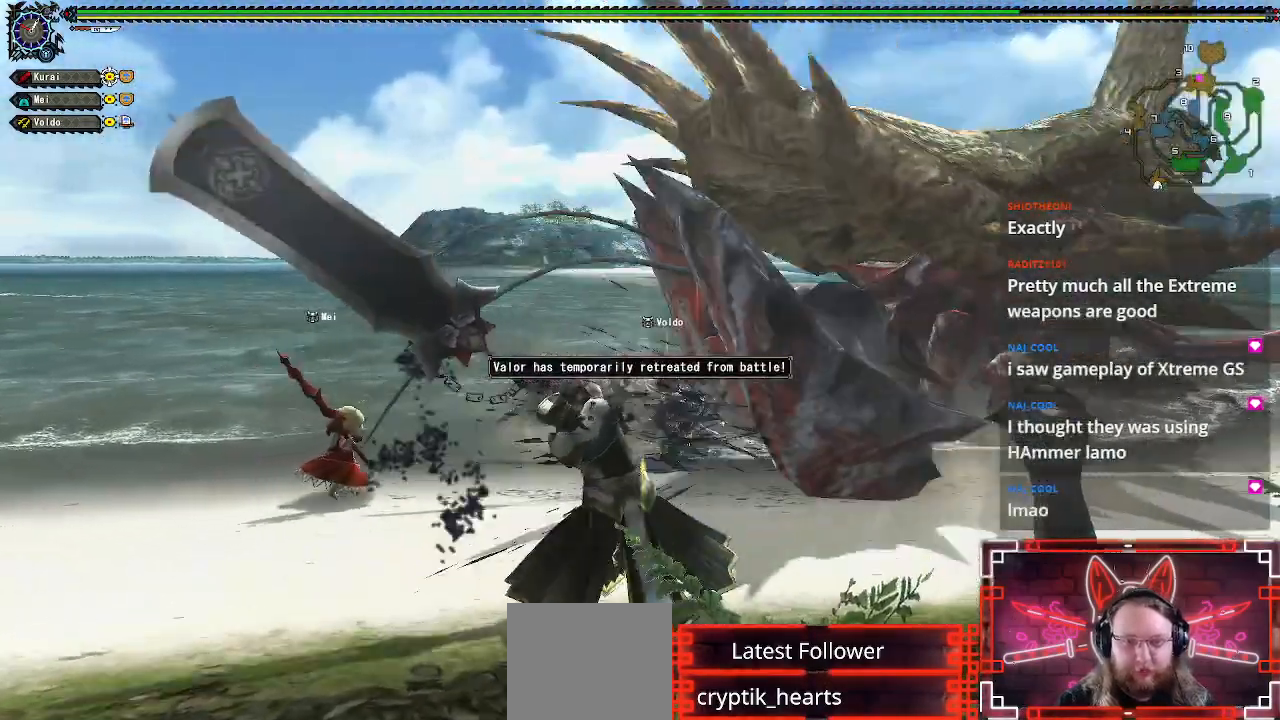
{"buttons": ["B", "Y"], "left_stick": "up", "right_stick": "center", "events": [[233, "B", "down"], [233, "Y", "down"], [400, "left_stick", "up"]]}
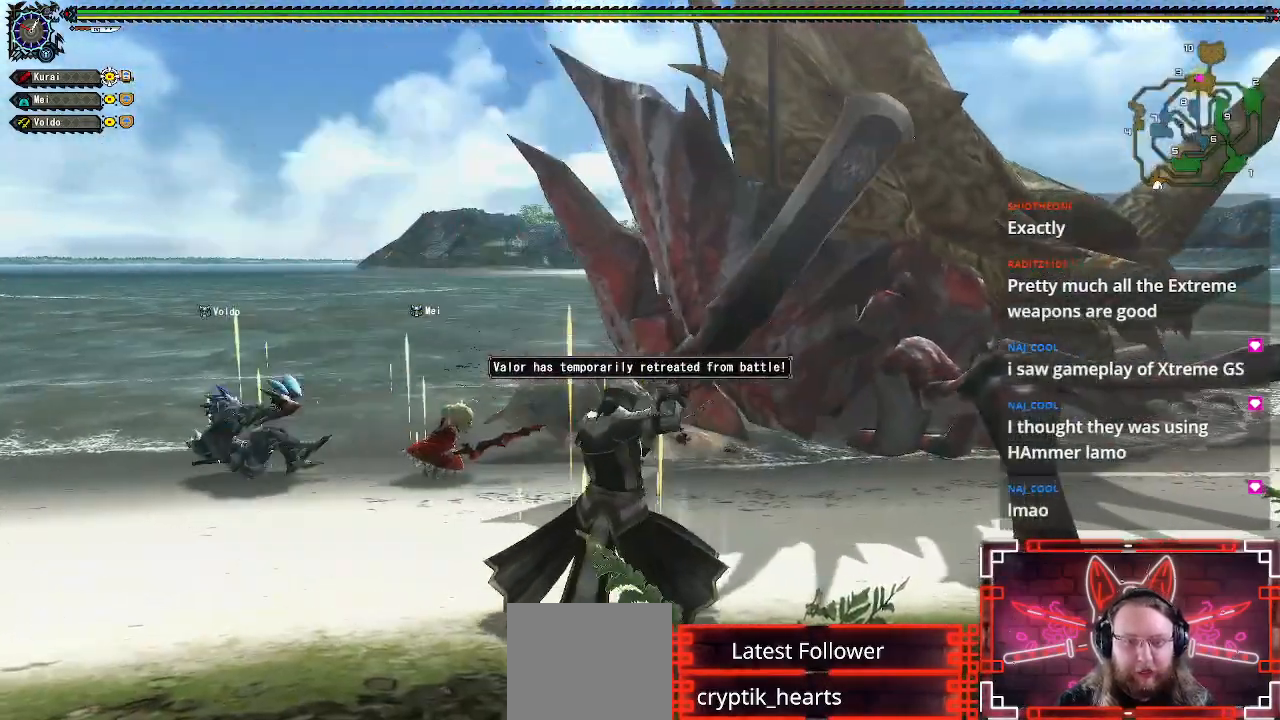
{"buttons": ["B", "Y"], "left_stick": "center", "right_stick": "center", "events": [[167, "left_stick", "center"], [283, "left_stick", "right"], [467, "left_stick", "center"]]}
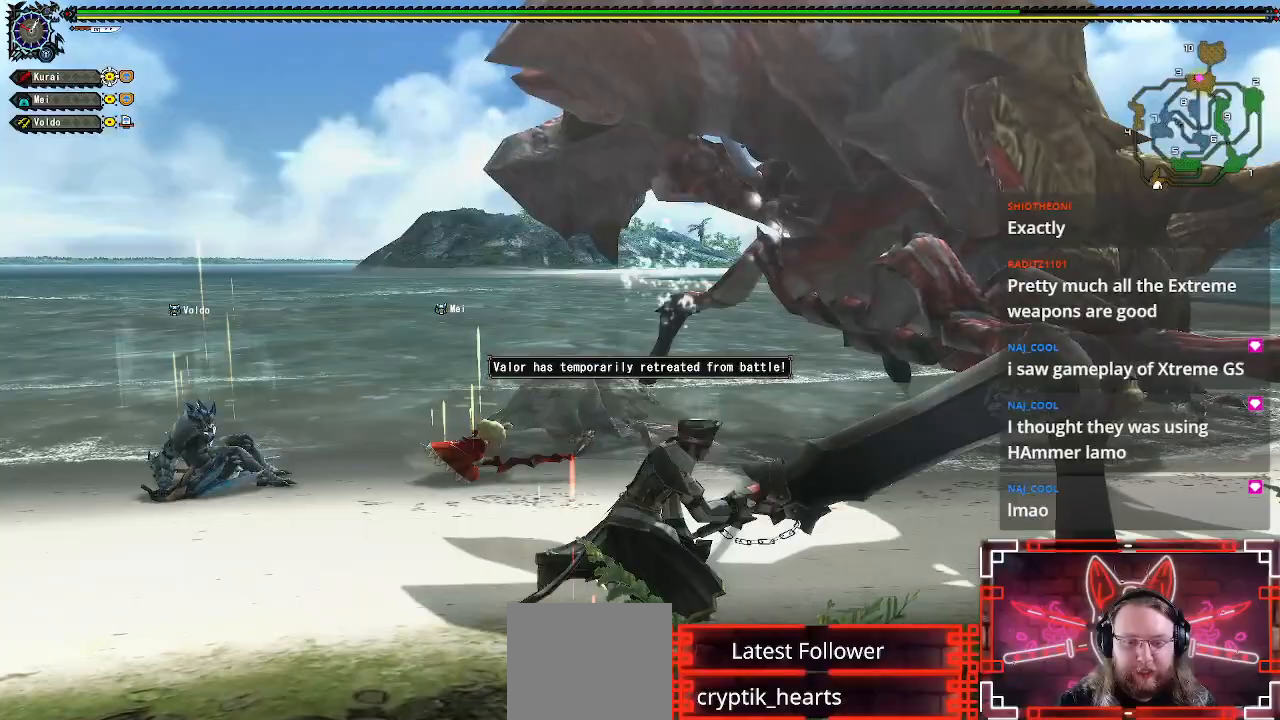
{"buttons": [], "left_stick": "down-right", "right_stick": "center", "events": [[33, "B", "up"], [33, "Y", "up"], [133, "left_stick", "right"], [400, "left_stick", "down-right"]]}
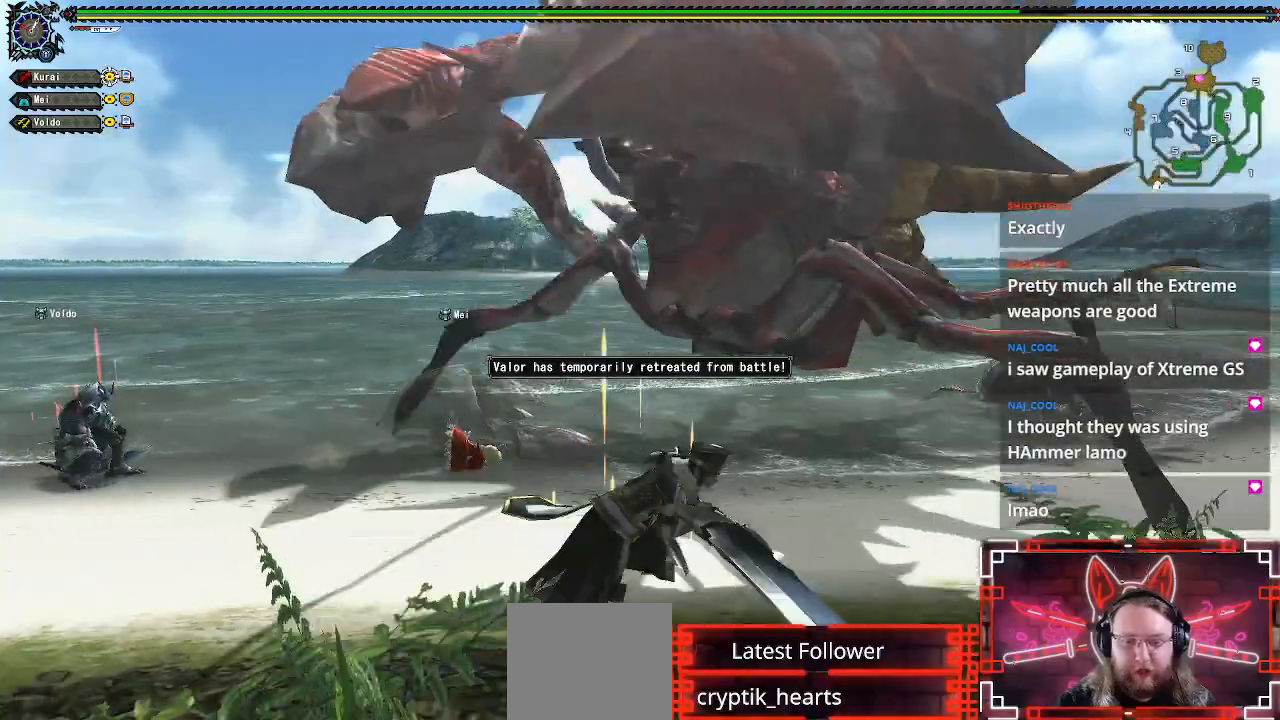
{"buttons": [], "left_stick": "right", "right_stick": "center"}
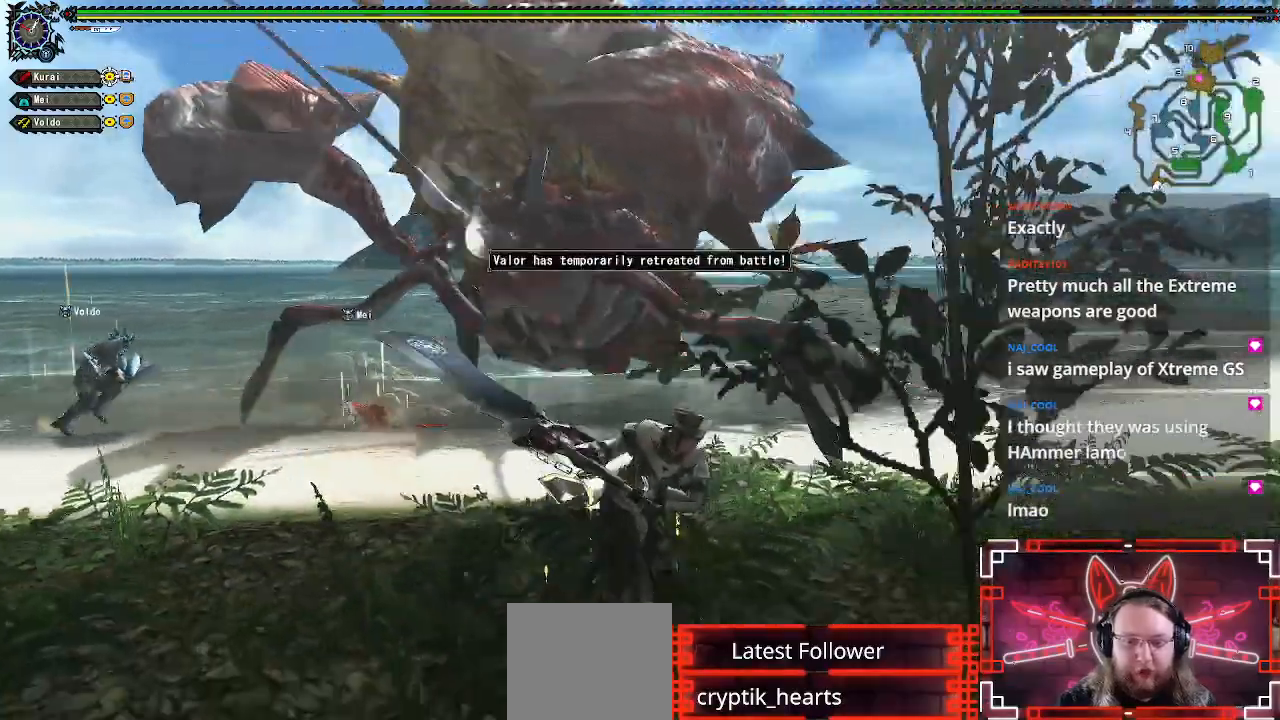
{"buttons": [], "left_stick": "right", "right_stick": "center", "events": [[200, "right_stick", "left"], [350, "right_stick", "center"]]}
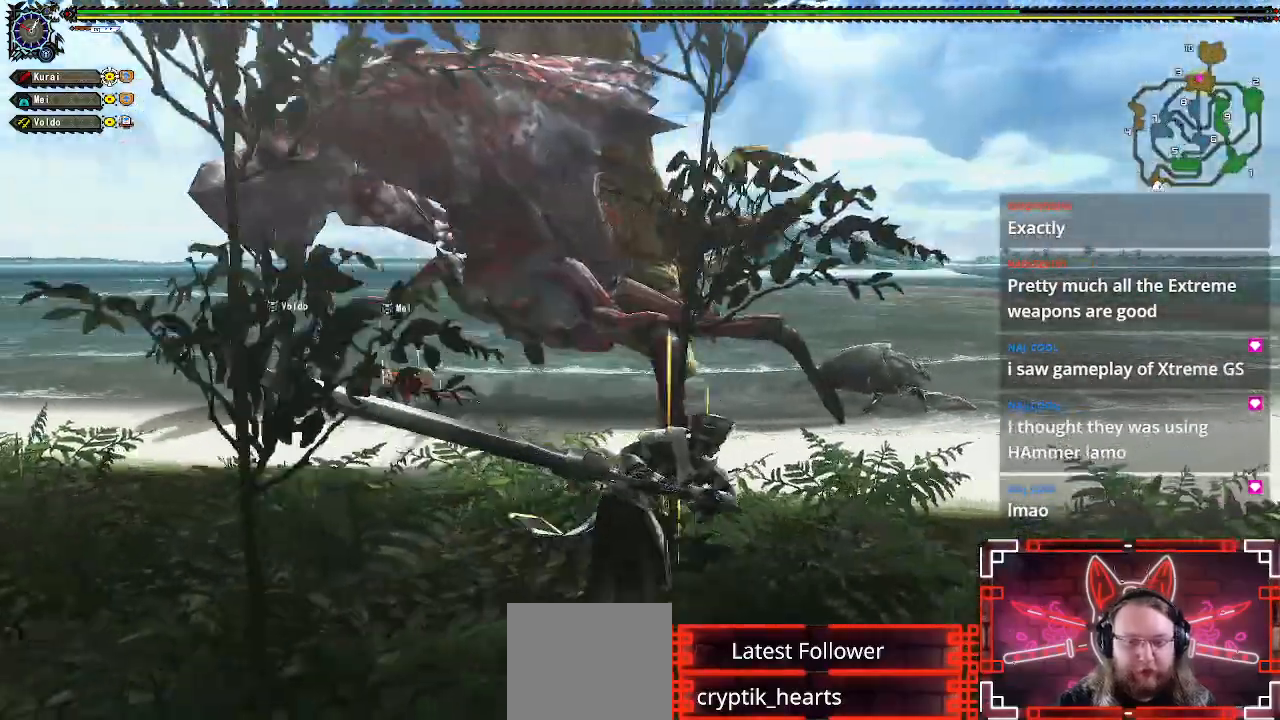
{"buttons": [], "left_stick": "right", "right_stick": "center", "events": [[17, "right_stick", "left"], [150, "right_stick", "center"]]}
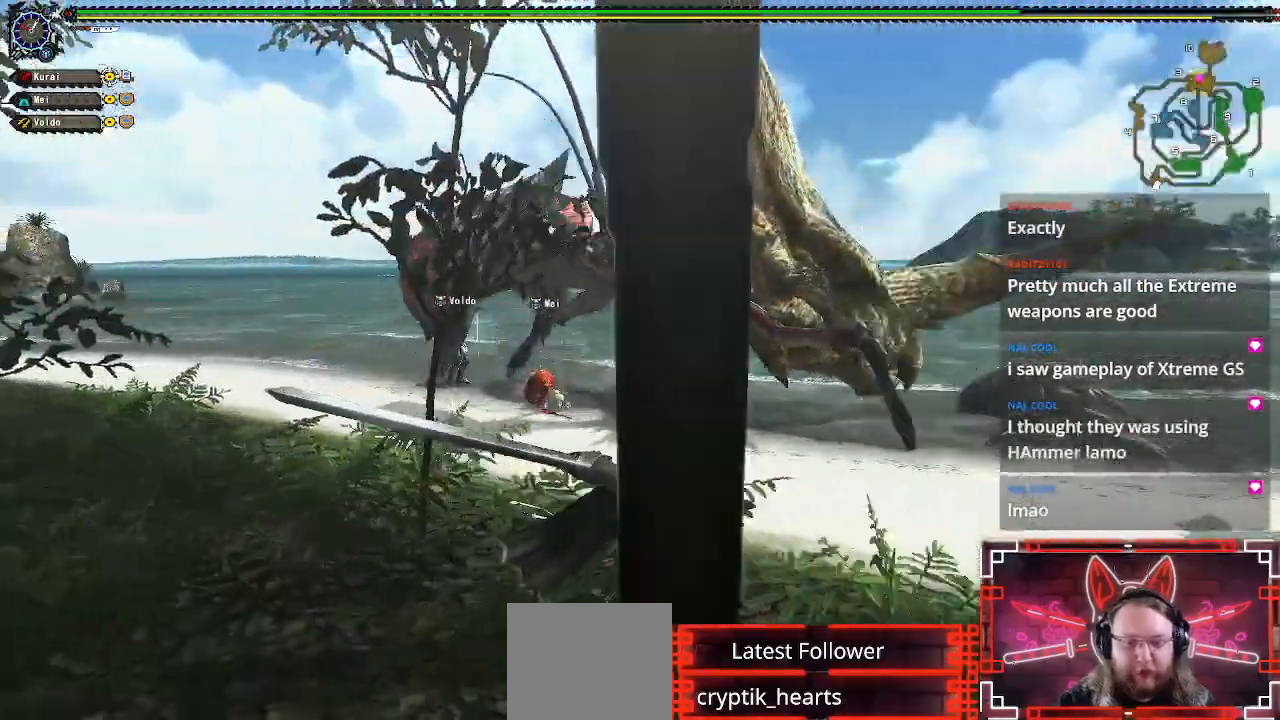
{"buttons": [], "left_stick": "right", "right_stick": "center", "events": [[267, "right_stick", "left"], [433, "right_stick", "center"]]}
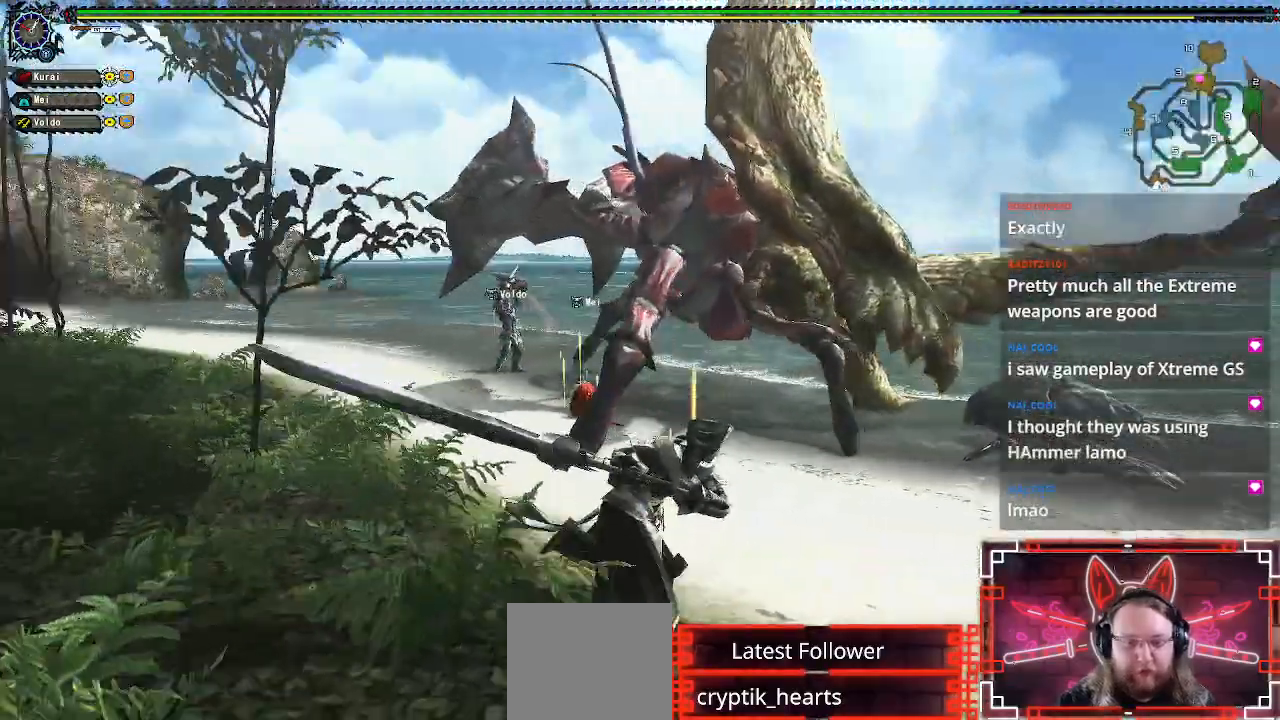
{"buttons": [], "left_stick": "right", "right_stick": "center", "events": []}
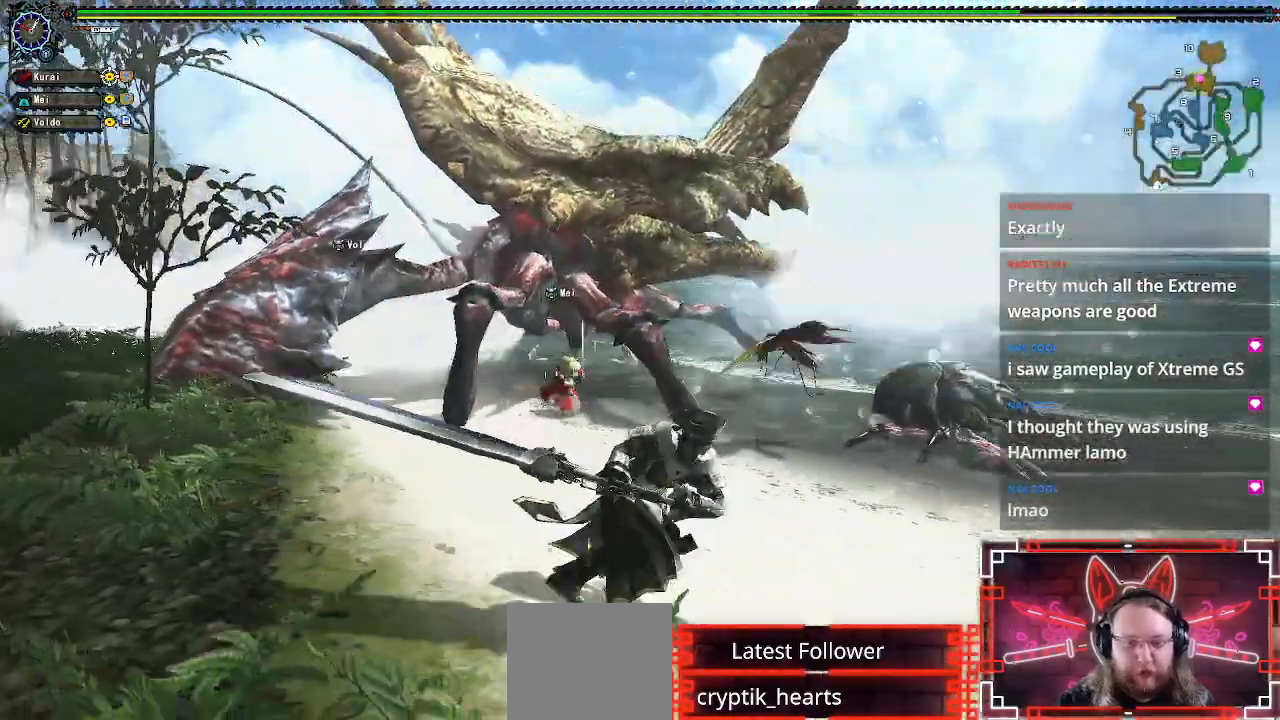
{"buttons": ["Y"], "left_stick": "up", "right_stick": "center", "events": [[83, "left_stick", "up"], [333, "Y", "down"]]}
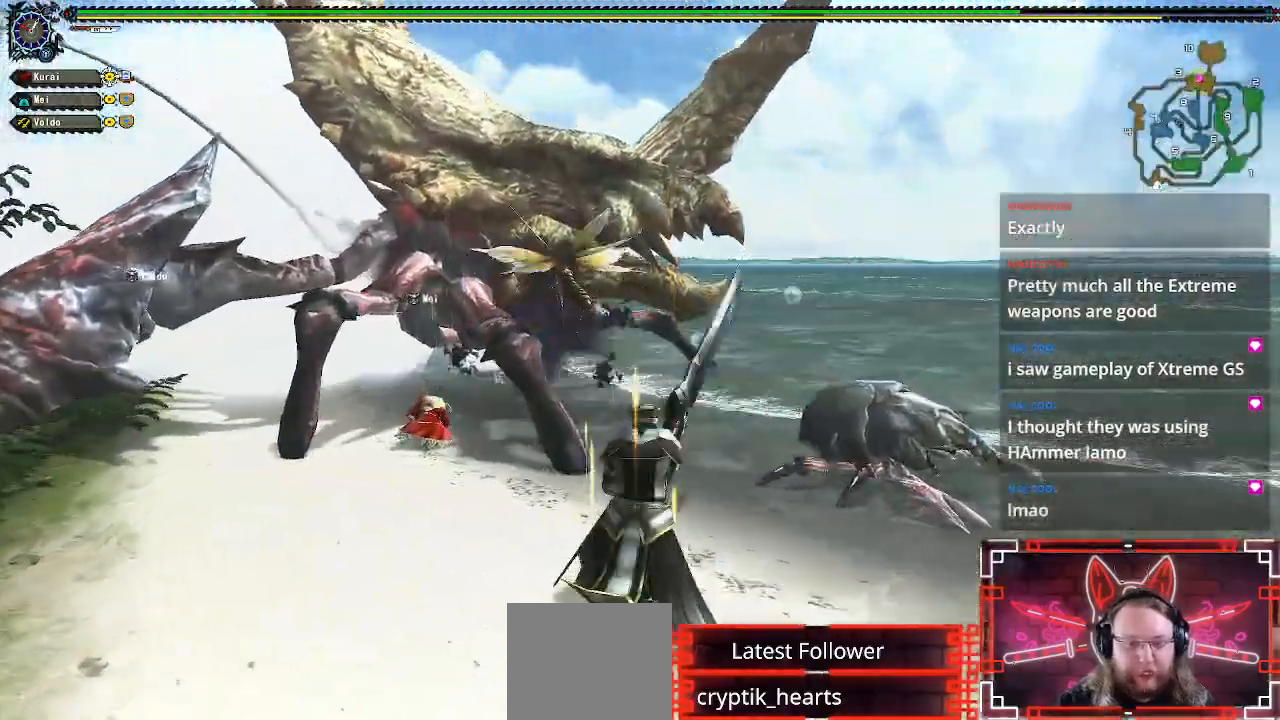
{"buttons": [], "left_stick": "up", "right_stick": "center", "events": [[500, "Y", "up"]]}
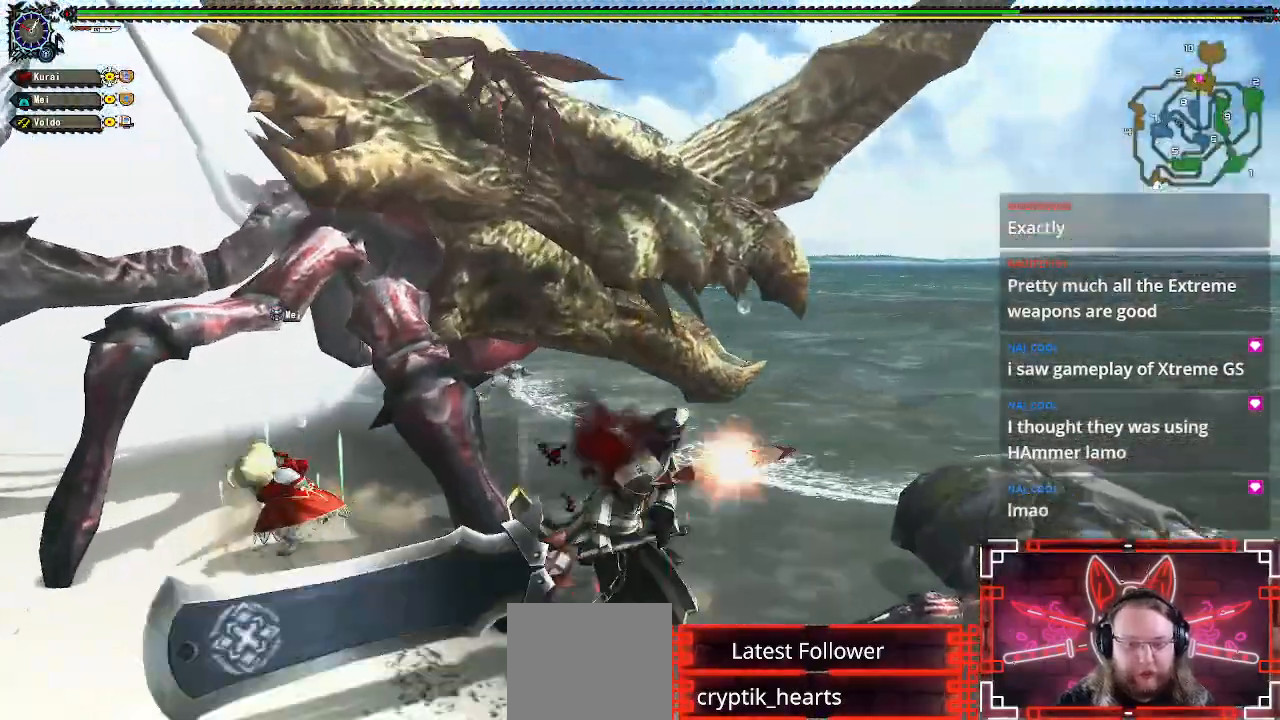
{"buttons": ["Y"], "left_stick": "left", "right_stick": "center", "events": [[50, "left_stick", "center"], [250, "Y", "down"], [267, "left_stick", "left"]]}
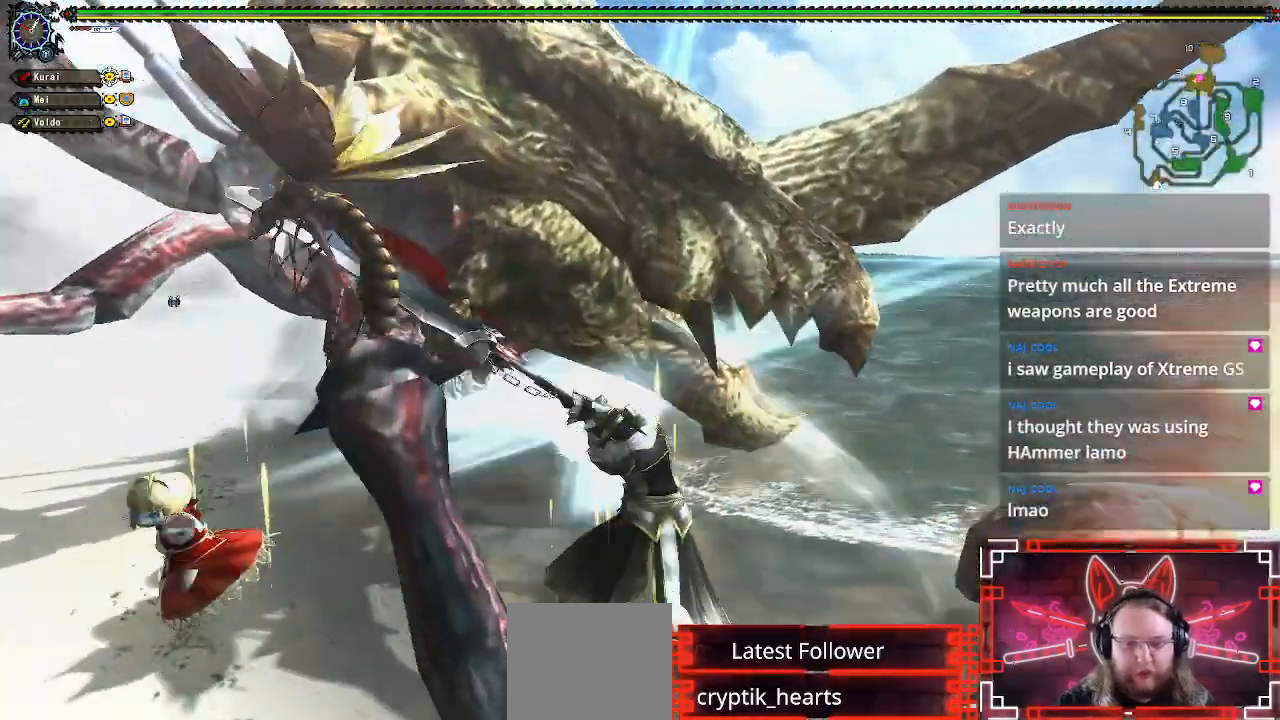
{"buttons": ["Y"], "left_stick": "left", "right_stick": "center", "events": [[67, "Y", "up"], [183, "left_stick", "center"], [333, "Y", "down"], [433, "left_stick", "left"]]}
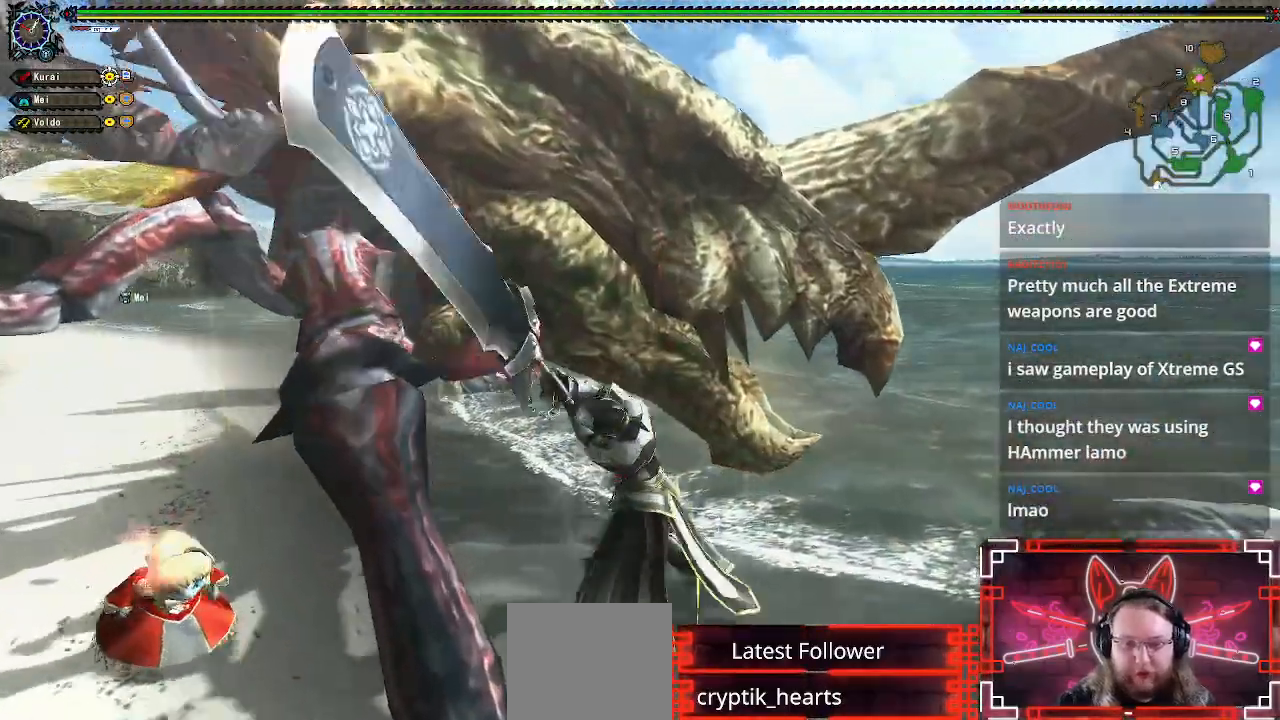
{"buttons": ["Y"], "left_stick": "left", "right_stick": "center", "events": [[283, "Y", "up"], [350, "Y", "down"]]}
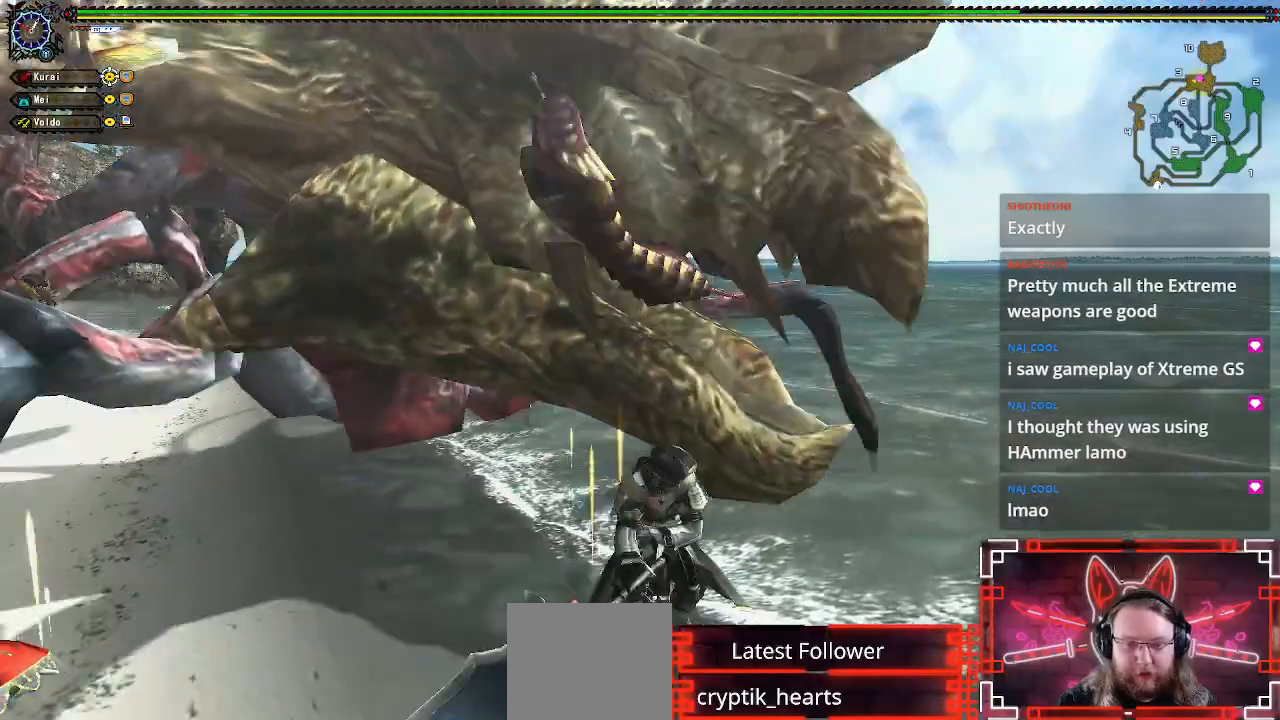
{"buttons": ["Y"], "left_stick": "center", "right_stick": "center", "events": [[433, "left_stick", "center"]]}
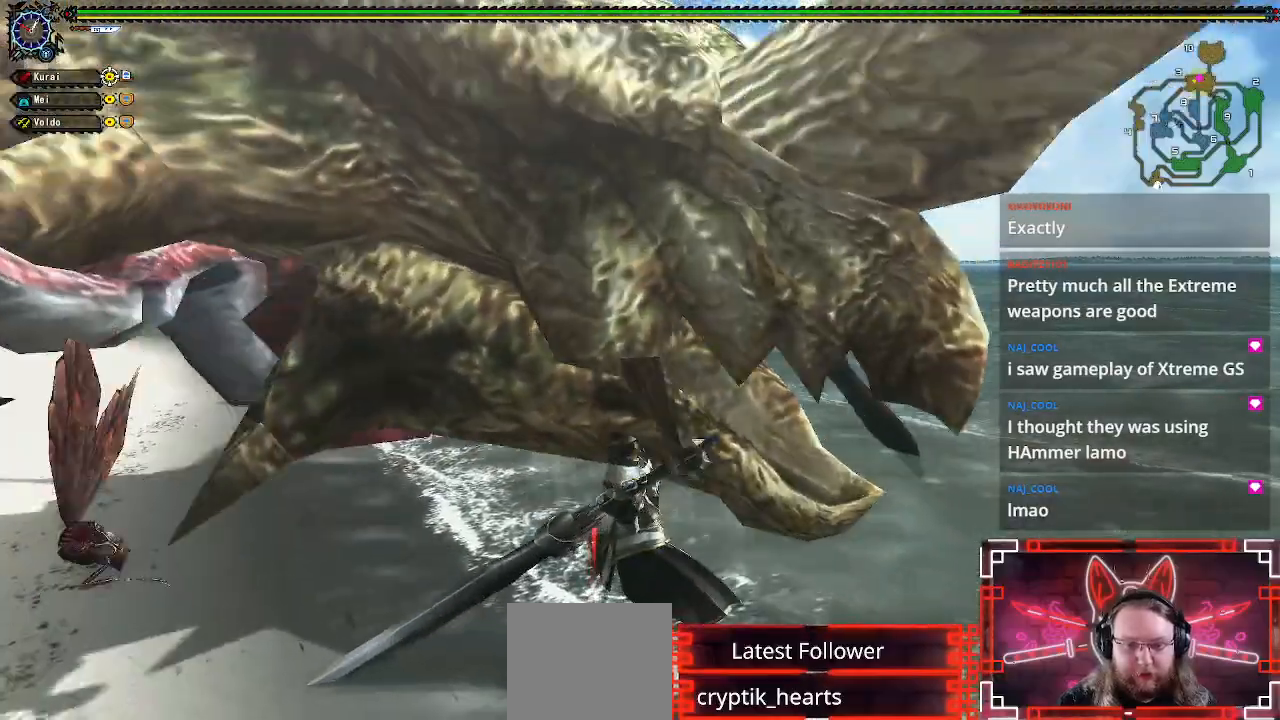
{"buttons": ["Y"], "left_stick": "center", "right_stick": "center", "events": [[50, "DPAD_LEFT", "down"], [350, "DPAD_LEFT", "up"]]}
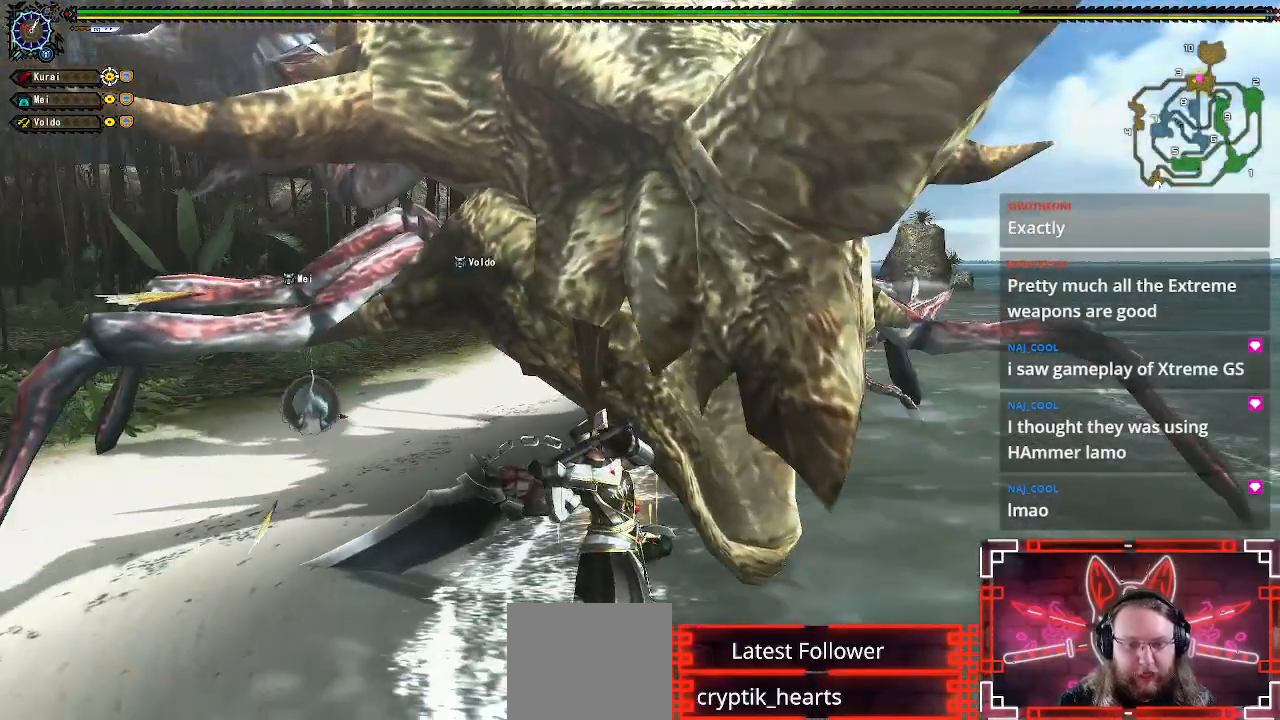
{"buttons": ["Y"], "left_stick": "left", "right_stick": "center", "events": [[133, "left_stick", "left"]]}
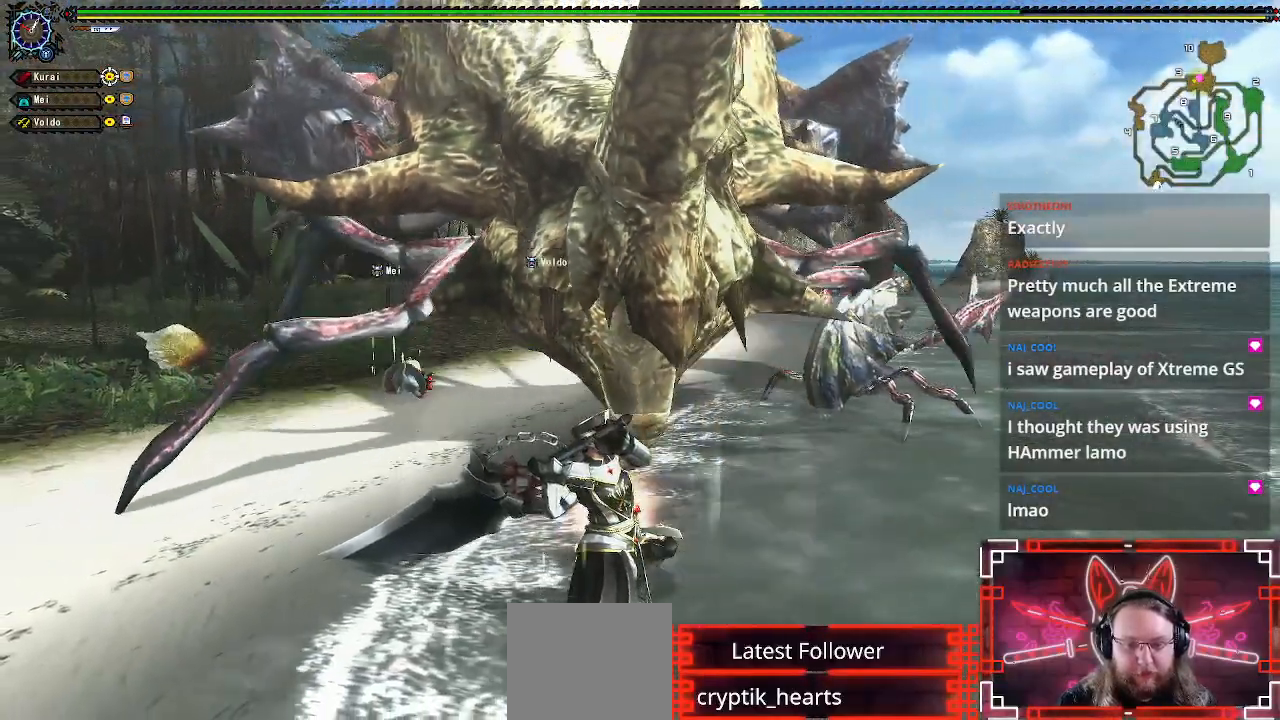
{"buttons": [], "left_stick": "up-left", "right_stick": "center", "events": [[133, "Y", "up"], [150, "left_stick", "up-left"]]}
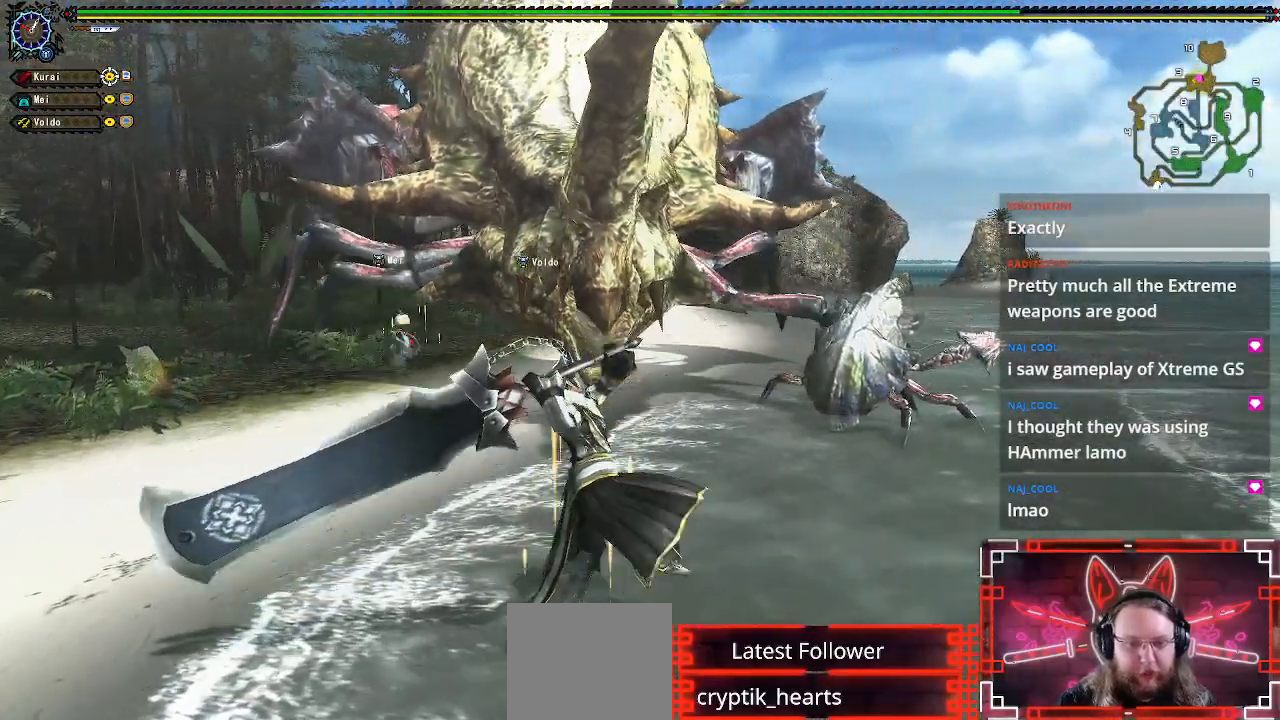
{"buttons": [], "left_stick": "center", "right_stick": "center", "events": [[333, "left_stick", "center"]]}
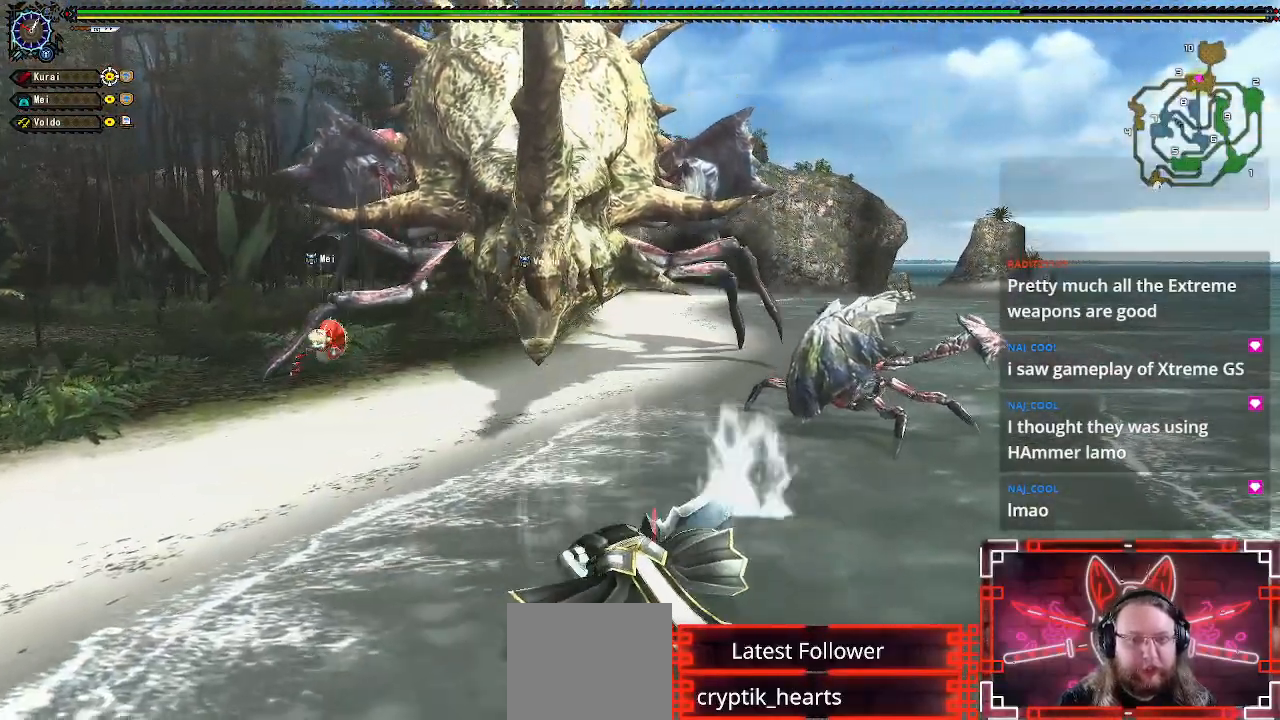
{"buttons": [], "left_stick": "up", "right_stick": "center", "events": [[100, "left_stick", "up-right"], [283, "left_stick", "center"], [400, "left_stick", "up"]]}
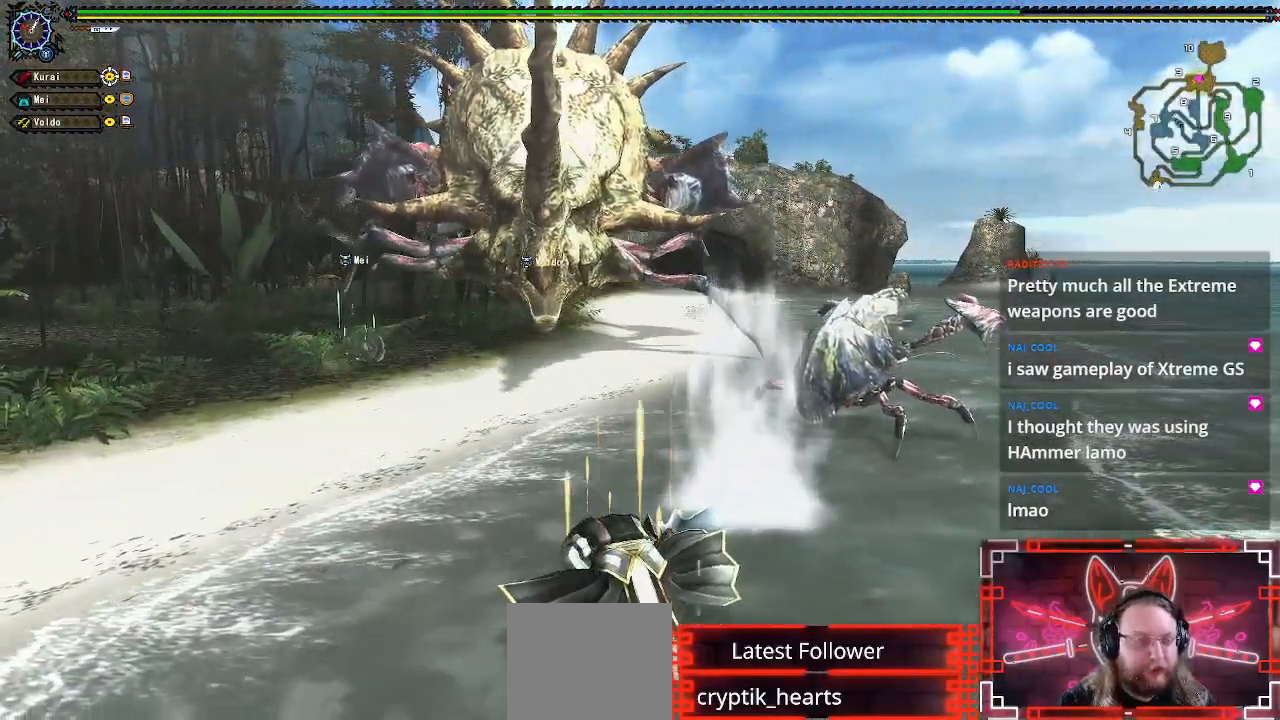
{"buttons": [], "left_stick": "center", "right_stick": "center", "events": [[417, "left_stick", "center"]]}
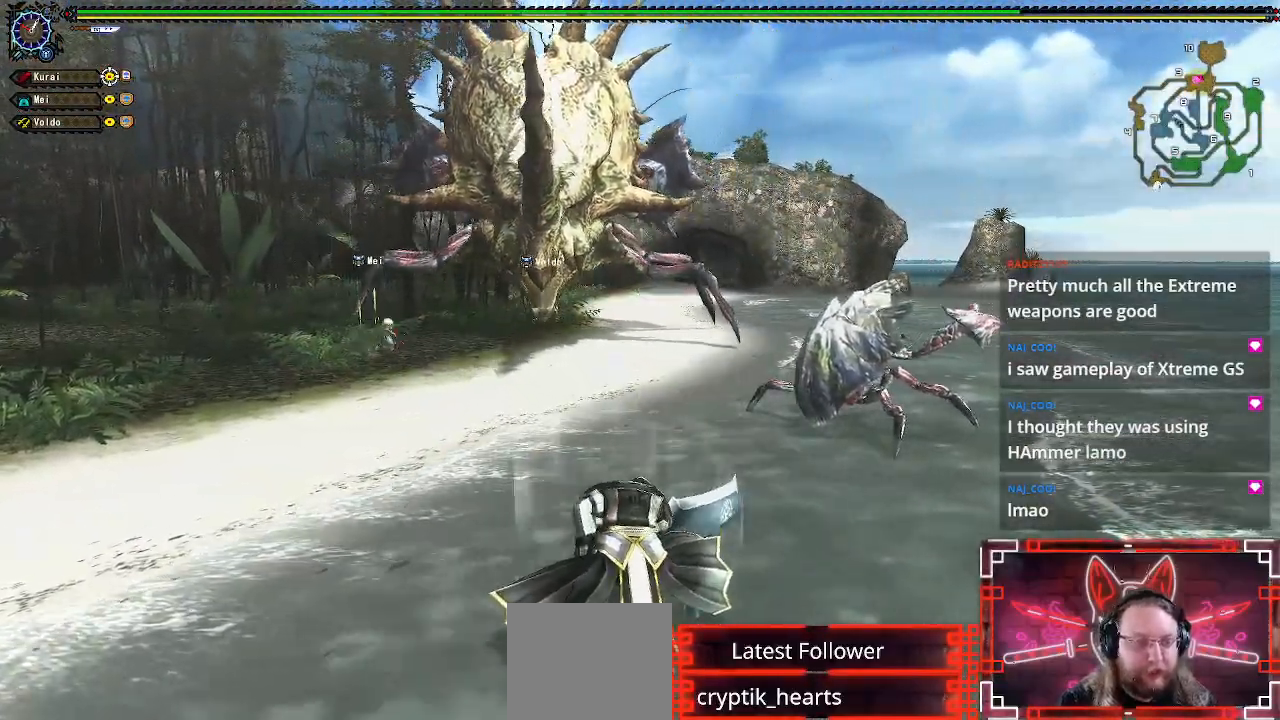
{"buttons": [], "left_stick": "up-left", "right_stick": "center", "events": [[83, "left_stick", "up-left"], [233, "left_stick", "center"], [333, "left_stick", "up-left"]]}
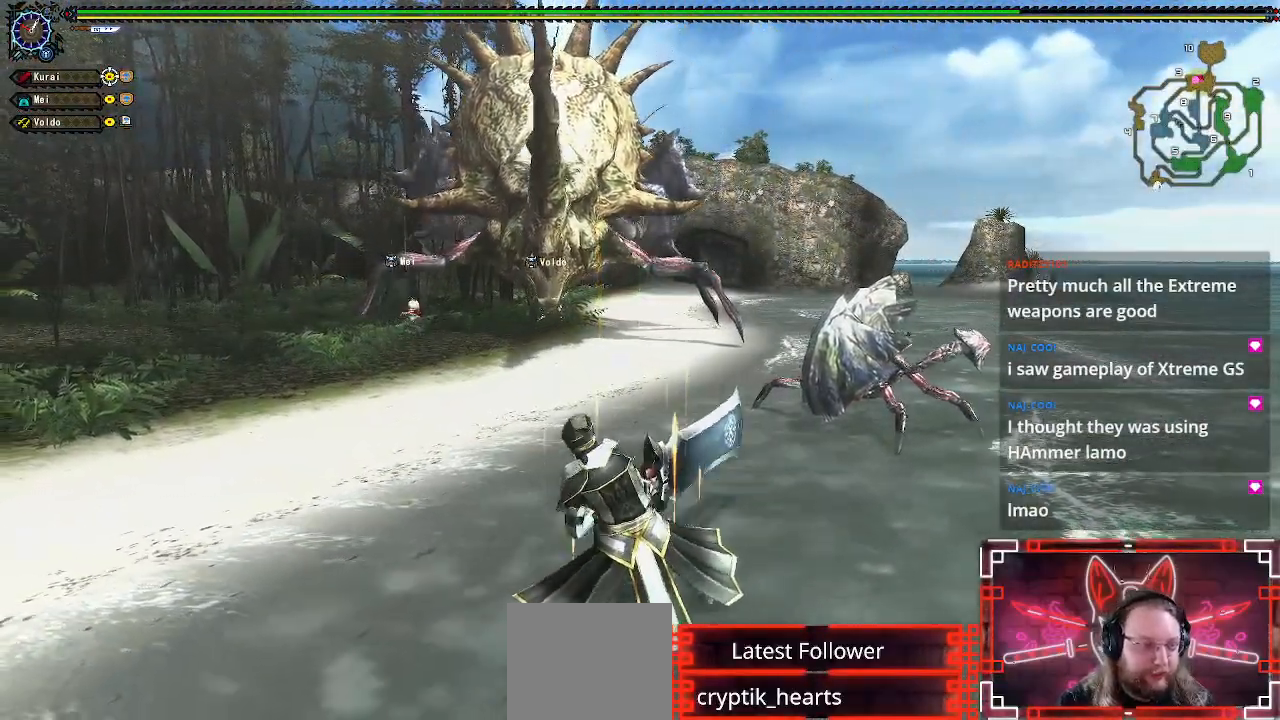
{"buttons": [], "left_stick": "up-left", "right_stick": "center", "events": [[333, "left_stick", "center"], [467, "left_stick", "up-left"]]}
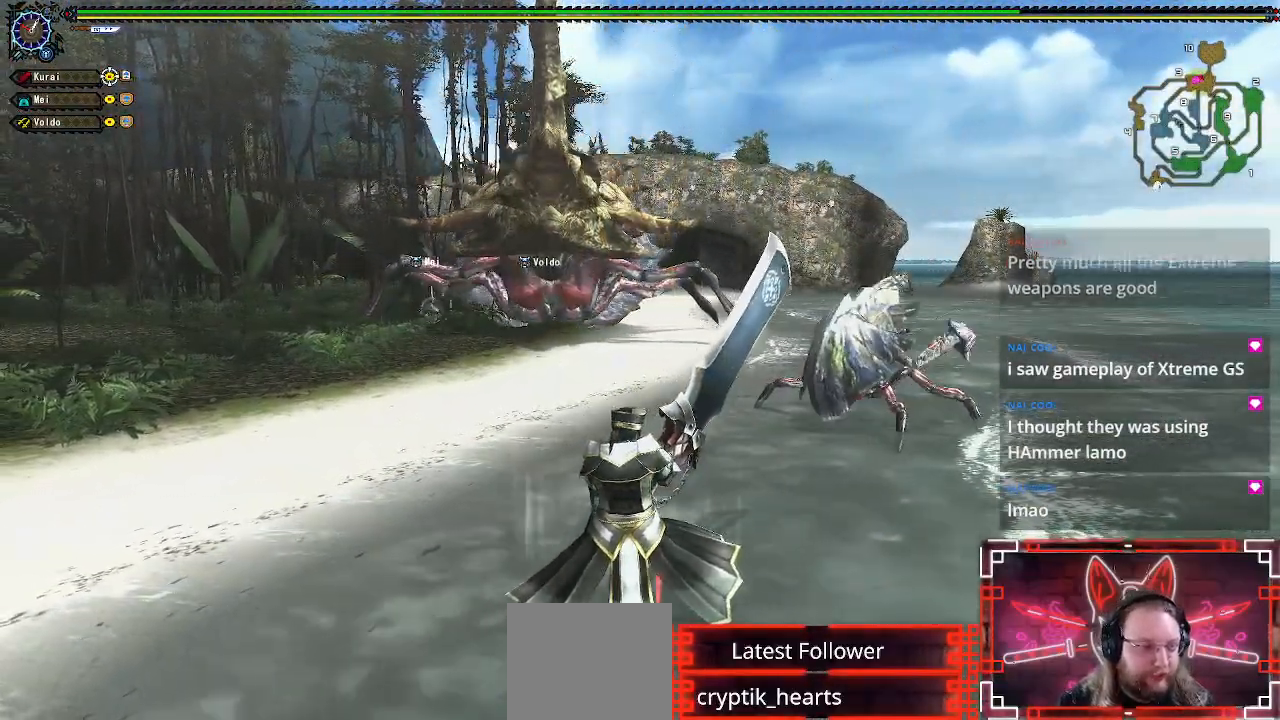
{"buttons": [], "left_stick": "up-left", "right_stick": "center", "events": [[100, "left_stick", "center"], [183, "left_stick", "up-left"]]}
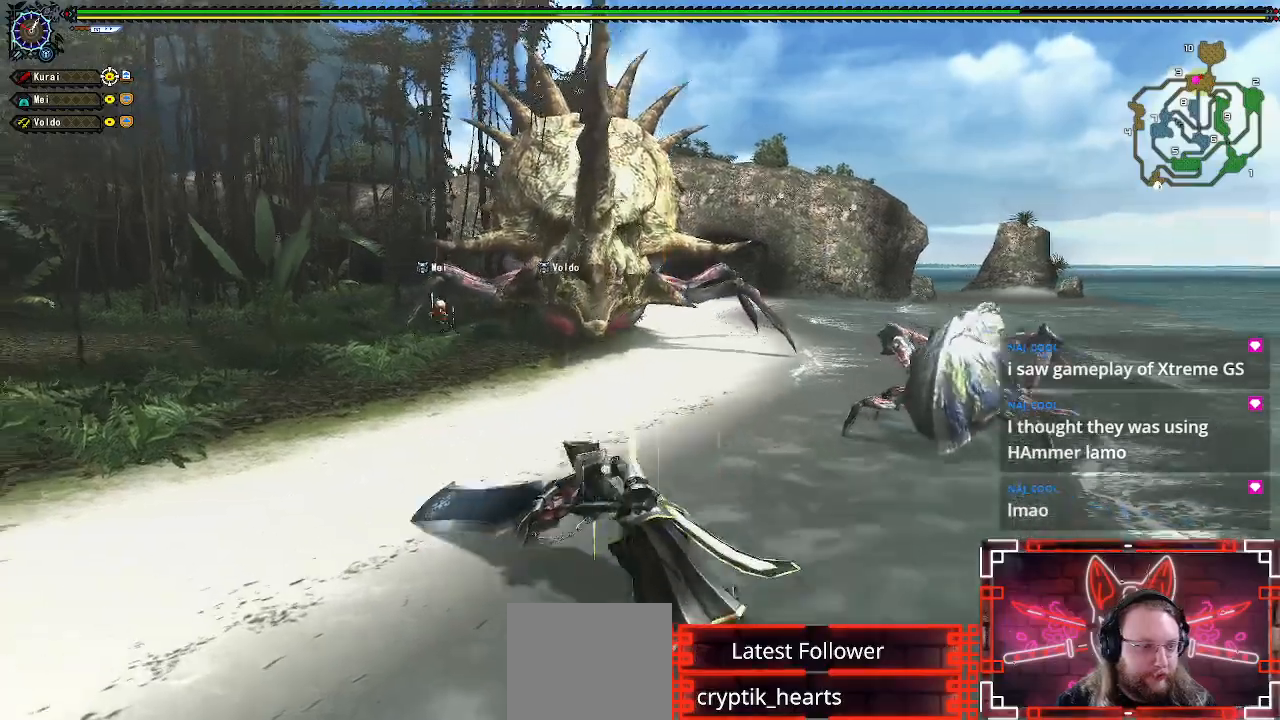
{"buttons": [], "left_stick": "up-left", "right_stick": "center", "events": []}
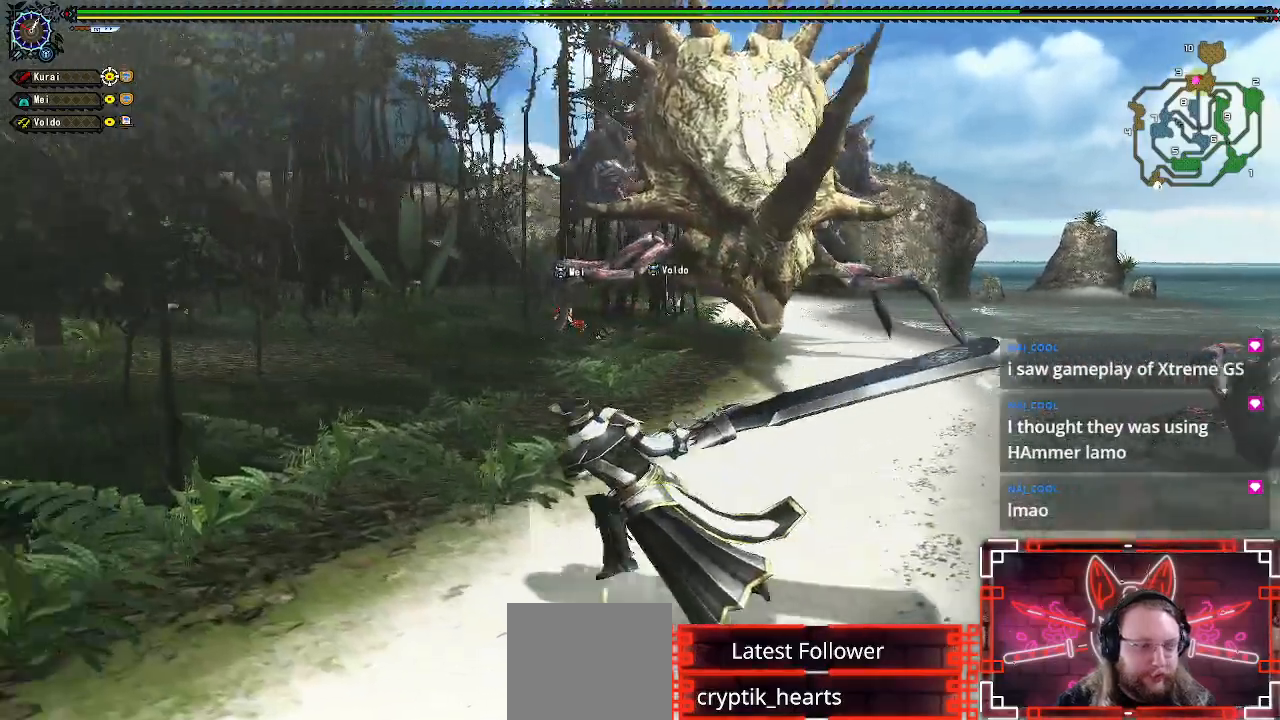
{"buttons": [], "left_stick": "up", "right_stick": "center", "events": [[250, "left_stick", "up"]]}
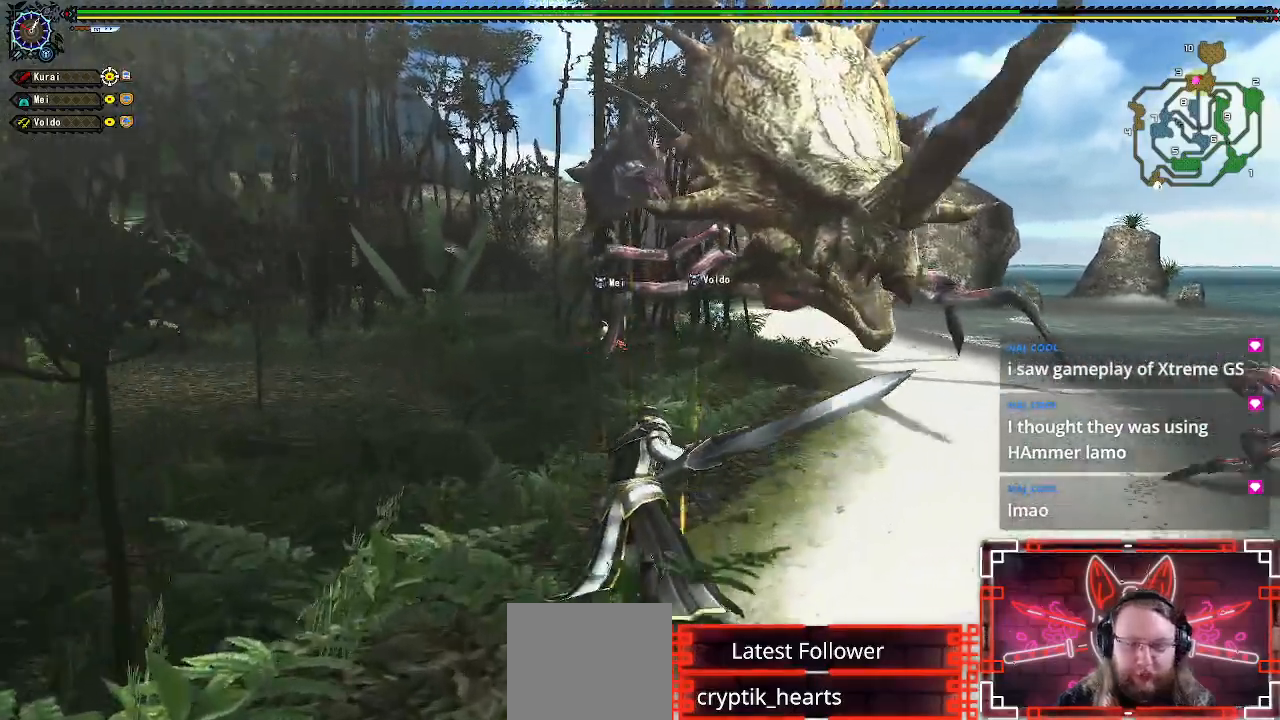
{"buttons": [], "left_stick": "right", "right_stick": "center", "events": [[183, "left_stick", "up-right"], [333, "left_stick", "right"]]}